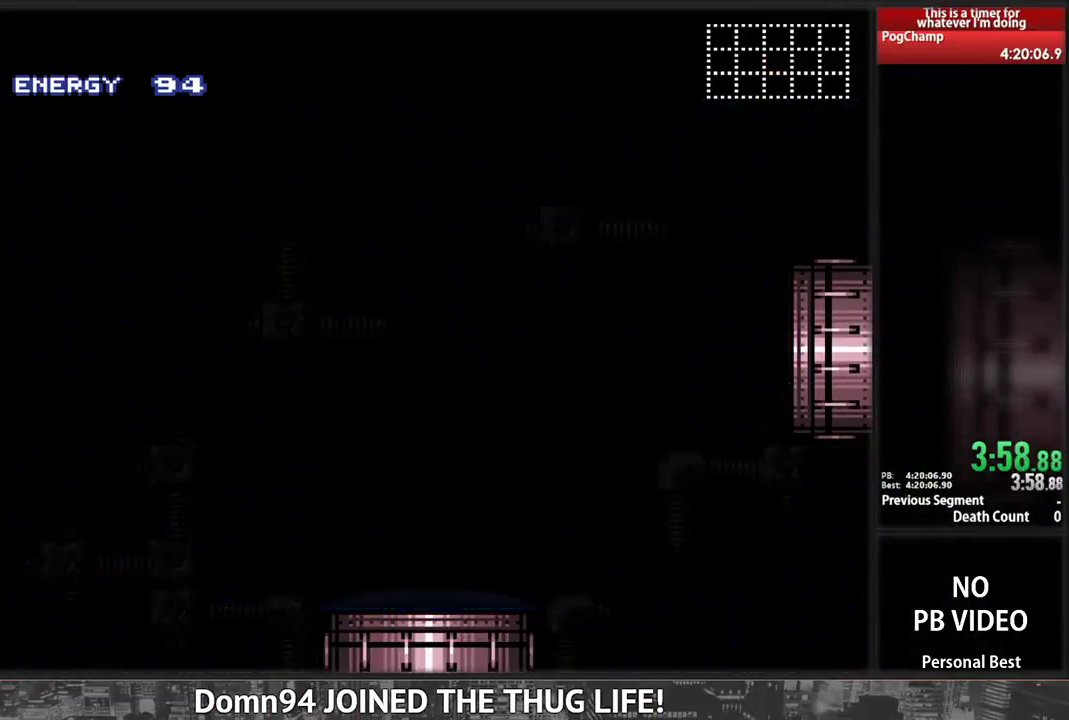
Gameplay with a controller (Nintendo layout); each line is a JSON object with the inputs held at the frame after it. "events" lists button and stick changes between this image and that frame as [ms after this image, input, new state], when the widget could be followed in between. Not read: L3 R3 SELECT START.
{"buttons": [], "events": [[259, "B", "up"], [293, "DPAD_RIGHT", "up"]]}
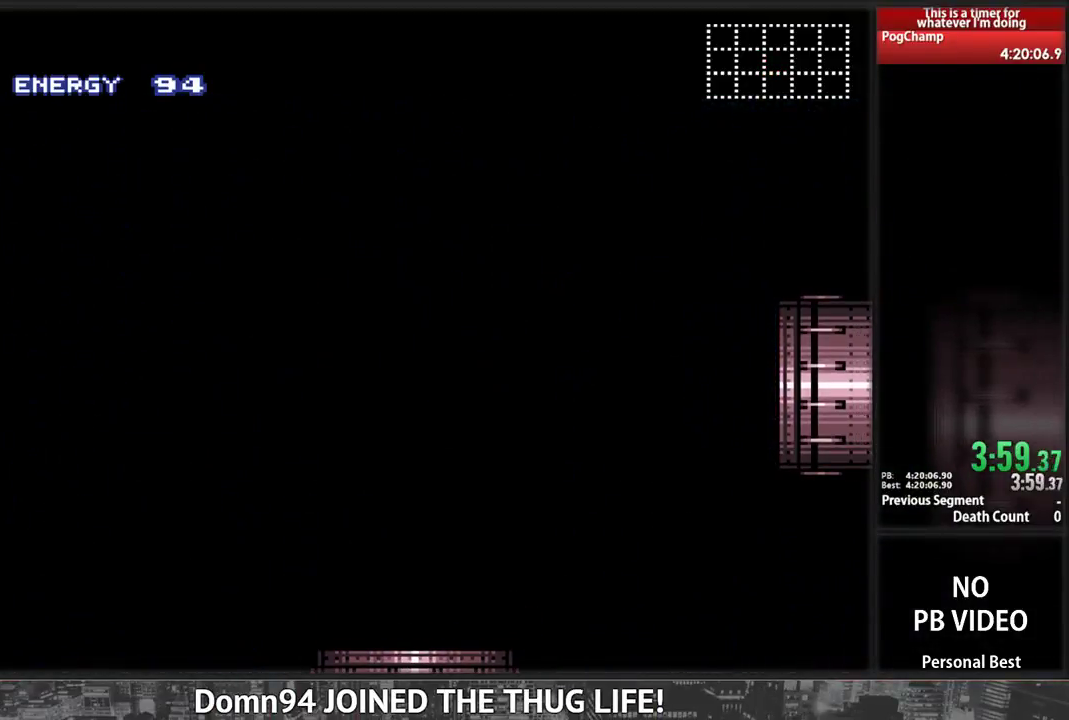
{"buttons": ["B", "DPAD_RIGHT"], "events": [[138, "DPAD_RIGHT", "down"], [207, "B", "down"]]}
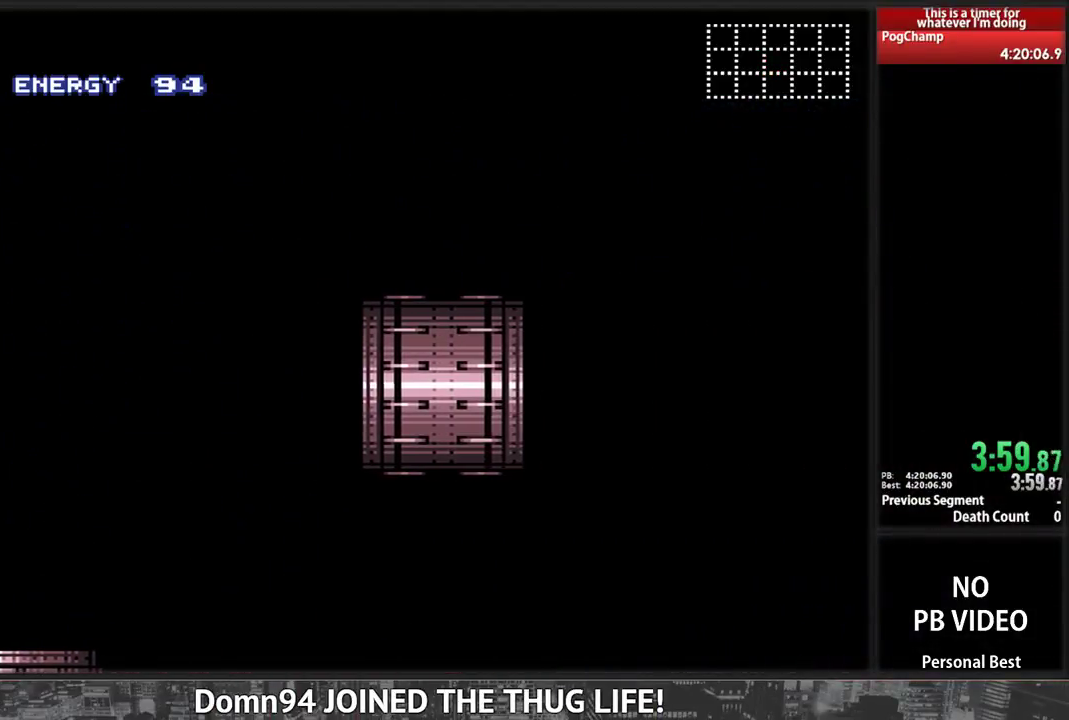
{"buttons": ["B", "DPAD_RIGHT"], "events": []}
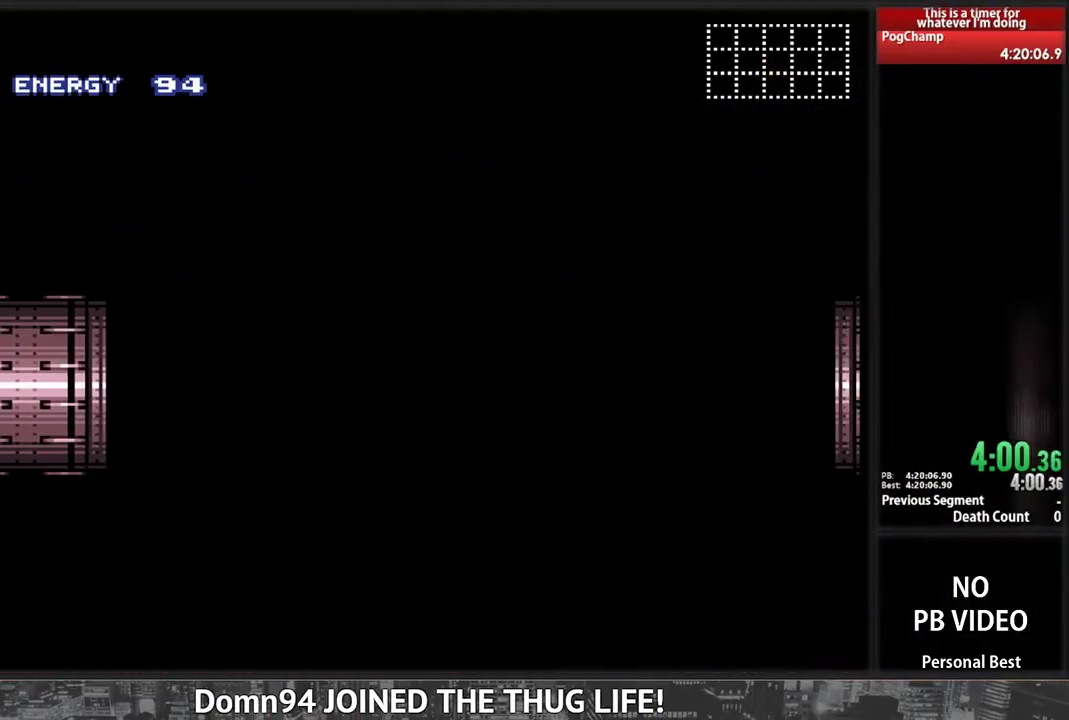
{"buttons": ["B", "DPAD_RIGHT"], "events": []}
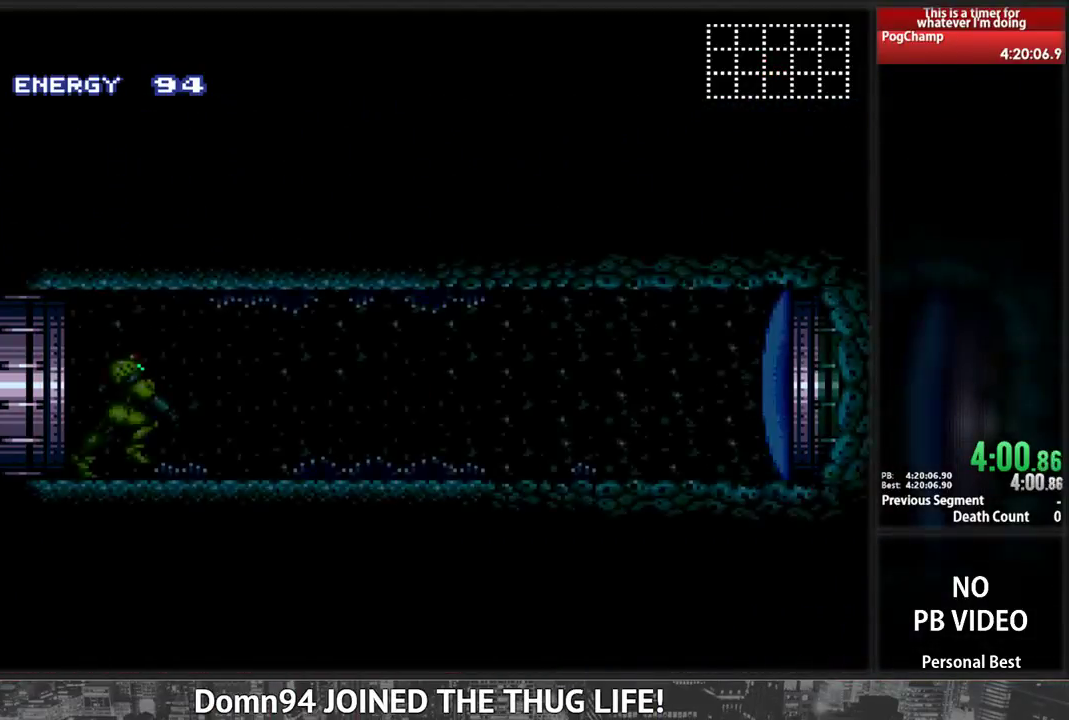
{"buttons": ["DPAD_RIGHT"], "events": [[259, "B", "up"], [276, "X", "down"], [345, "X", "up"]]}
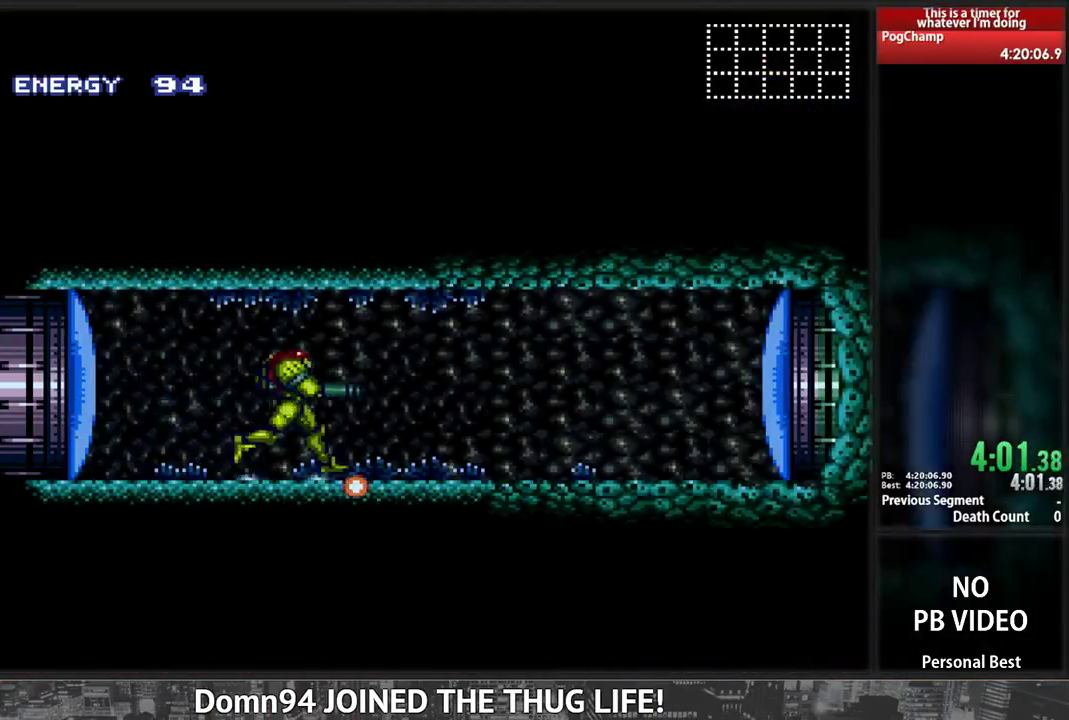
{"buttons": ["DPAD_RIGHT"], "events": [[224, "X", "down"], [276, "X", "up"], [310, "DPAD_RIGHT", "up"], [379, "DPAD_RIGHT", "down"]]}
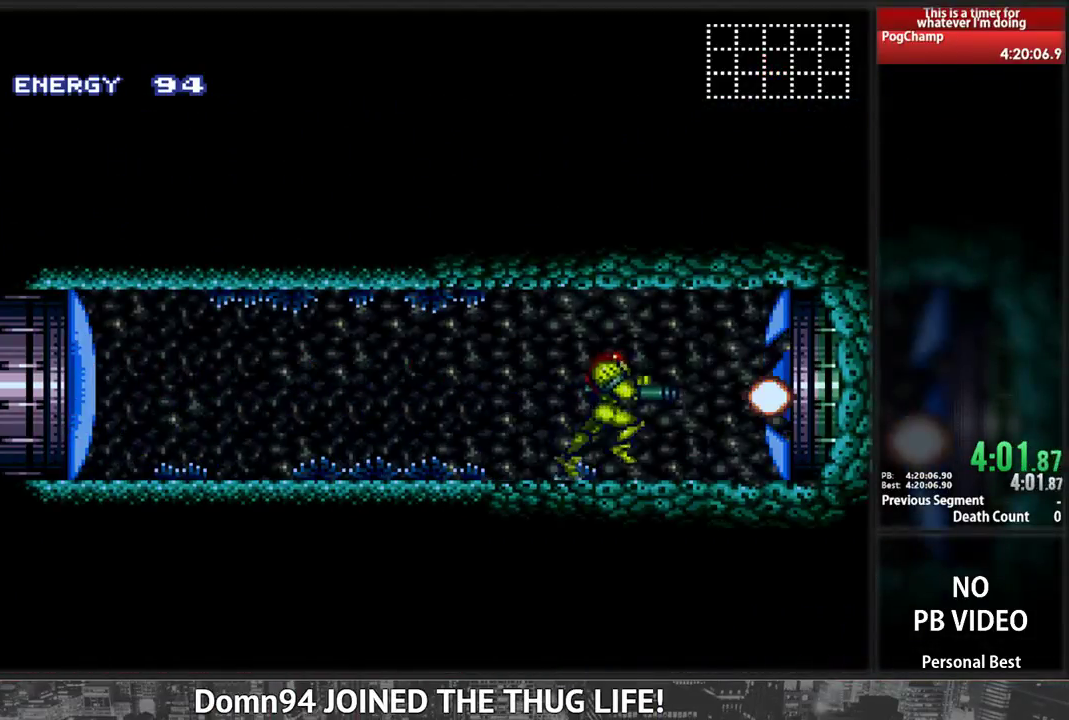
{"buttons": ["B", "DPAD_RIGHT"], "events": [[52, "B", "down"], [224, "X", "down"], [379, "X", "up"]]}
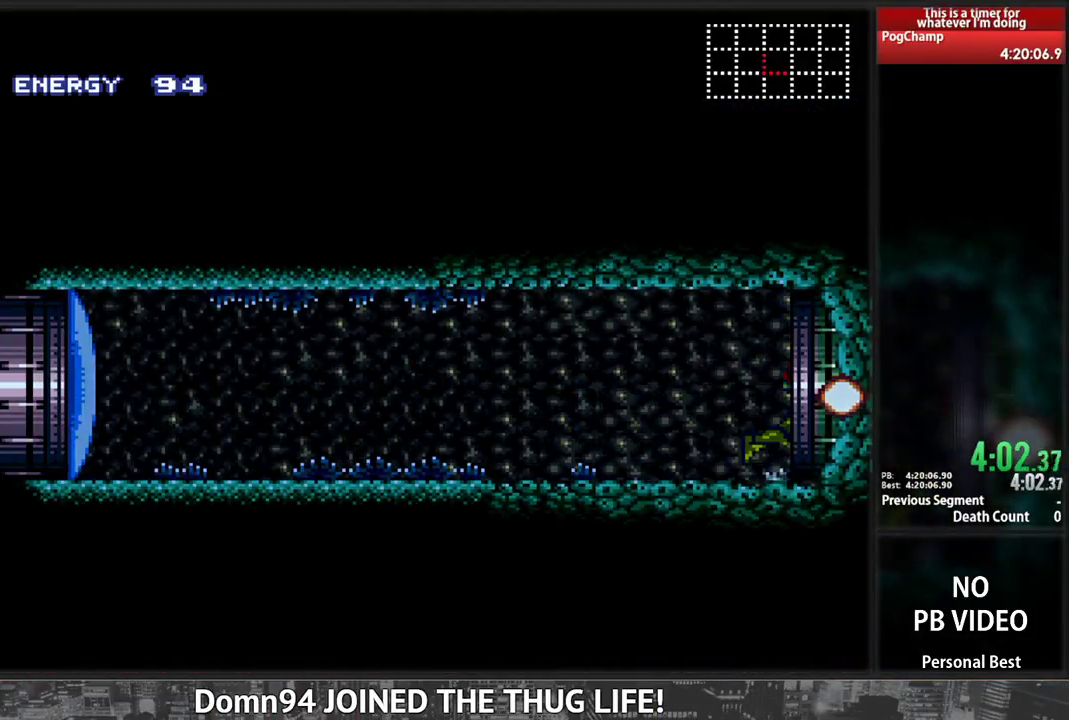
{"buttons": ["B", "DPAD_RIGHT"], "events": [[17, "DPAD_RIGHT", "up"], [155, "DPAD_RIGHT", "down"]]}
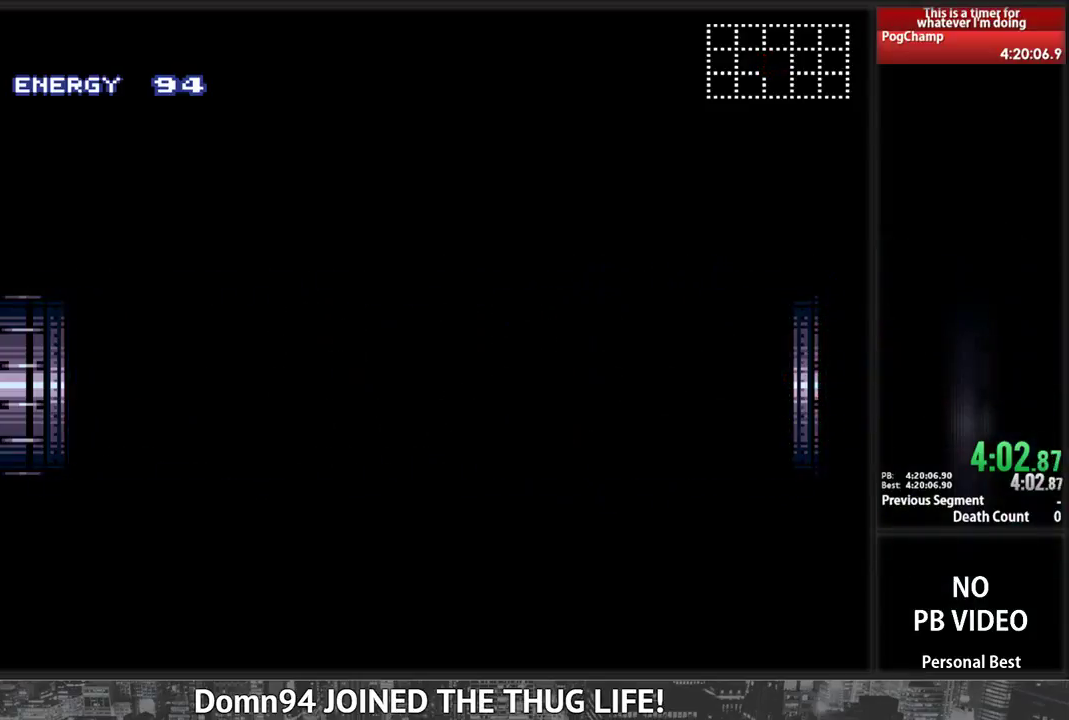
{"buttons": ["B", "DPAD_RIGHT"], "events": []}
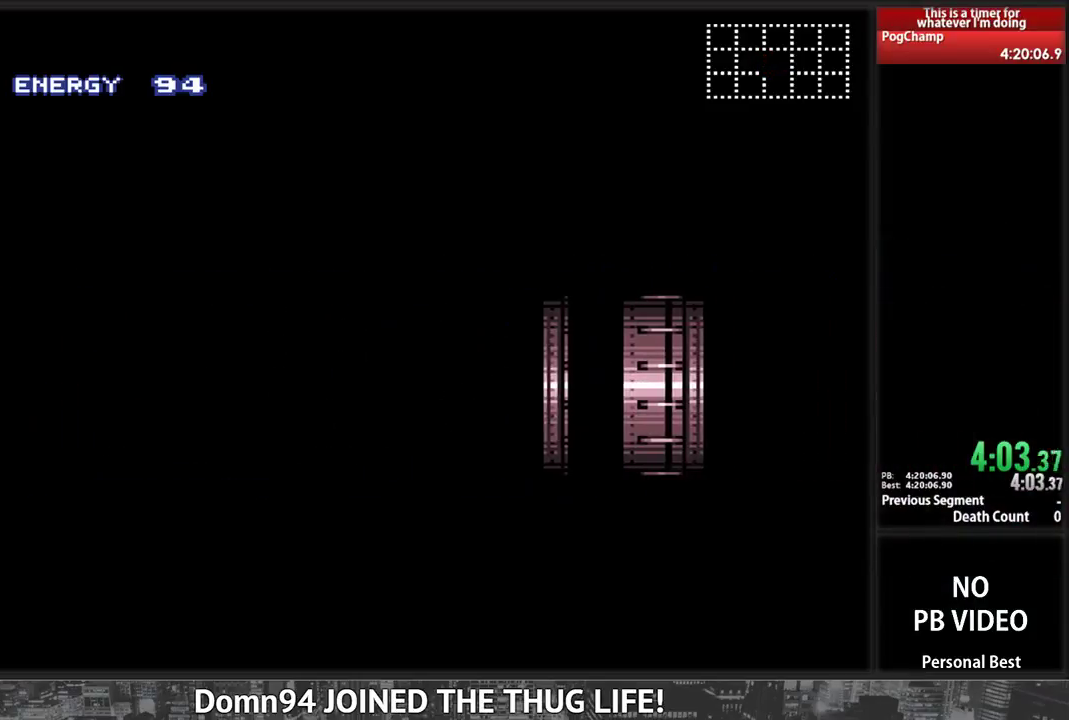
{"buttons": ["B", "DPAD_RIGHT"], "events": []}
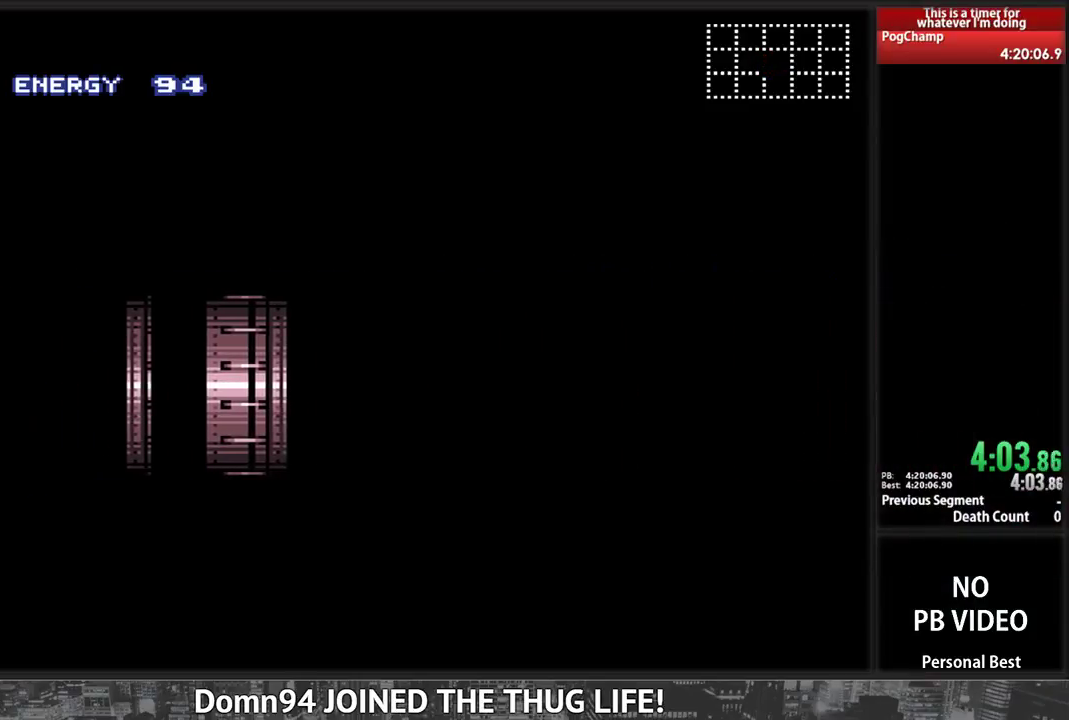
{"buttons": ["B", "DPAD_RIGHT"], "events": []}
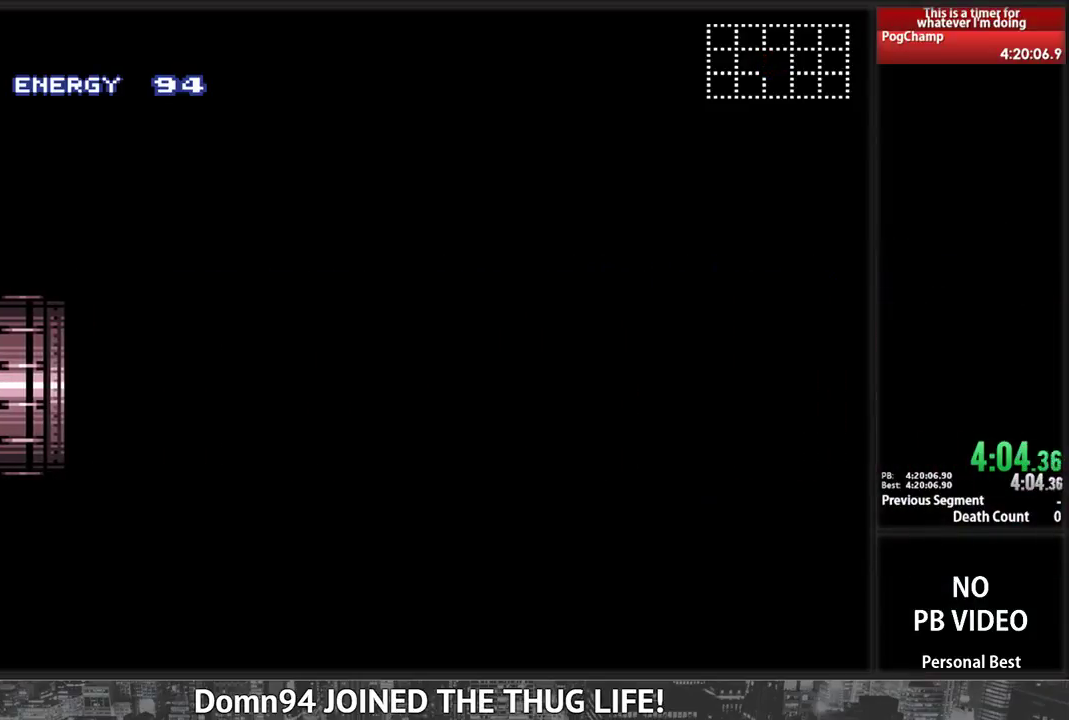
{"buttons": ["B", "DPAD_RIGHT"], "events": []}
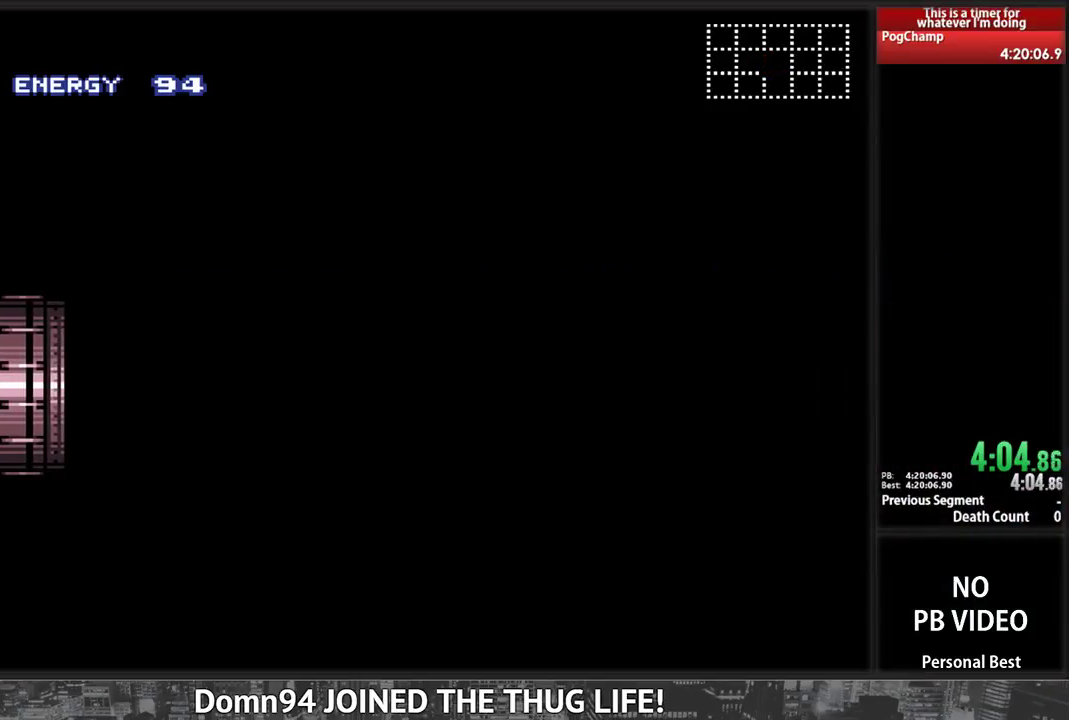
{"buttons": ["B", "DPAD_RIGHT"], "events": []}
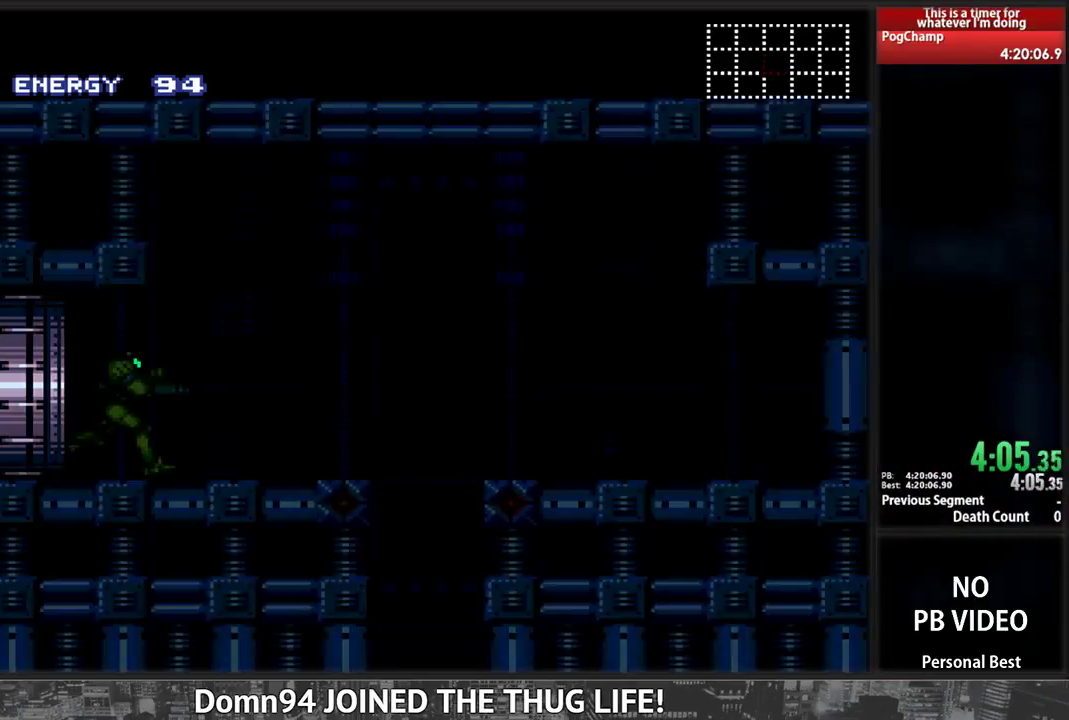
{"buttons": ["B", "DPAD_RIGHT"], "events": []}